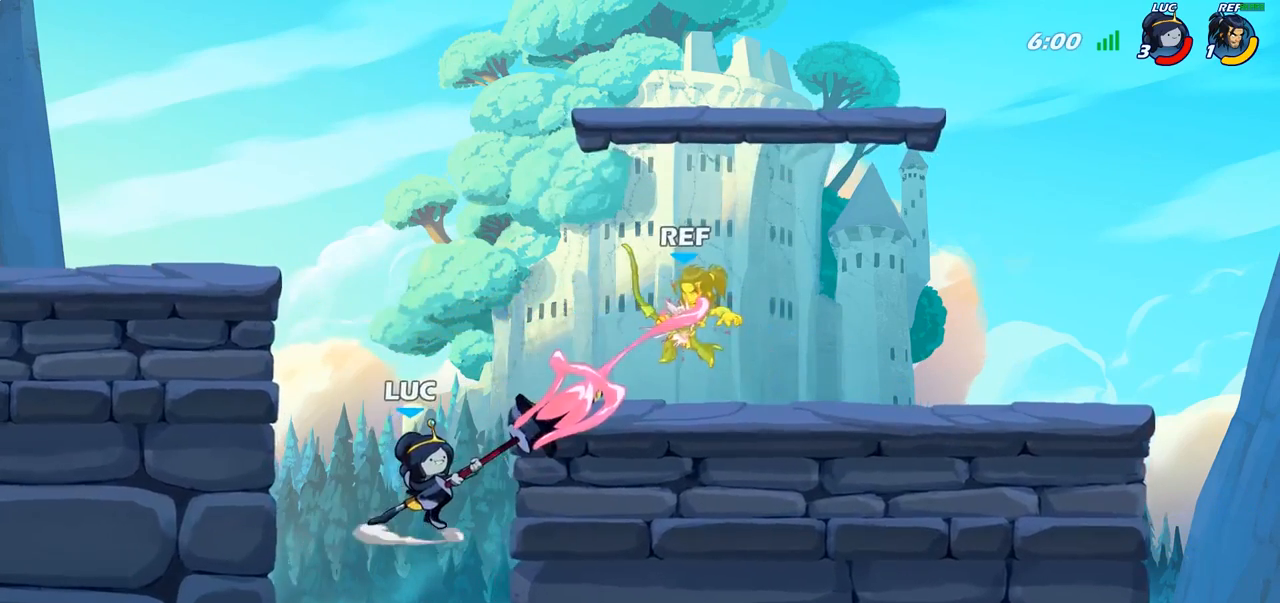
Gameplay with a controller (PlayStation layout); each line is a JSON object with the inputs held at the frame after it. "events" lists button and stick changes between this image and that frame as [ms after this image, input, new state], when the widget could be followed in between.
{"buttons": [], "left_stick": "up", "right_stick": "center", "events": [[300, "left_stick", "up-left"], [483, "left_stick", "up"]]}
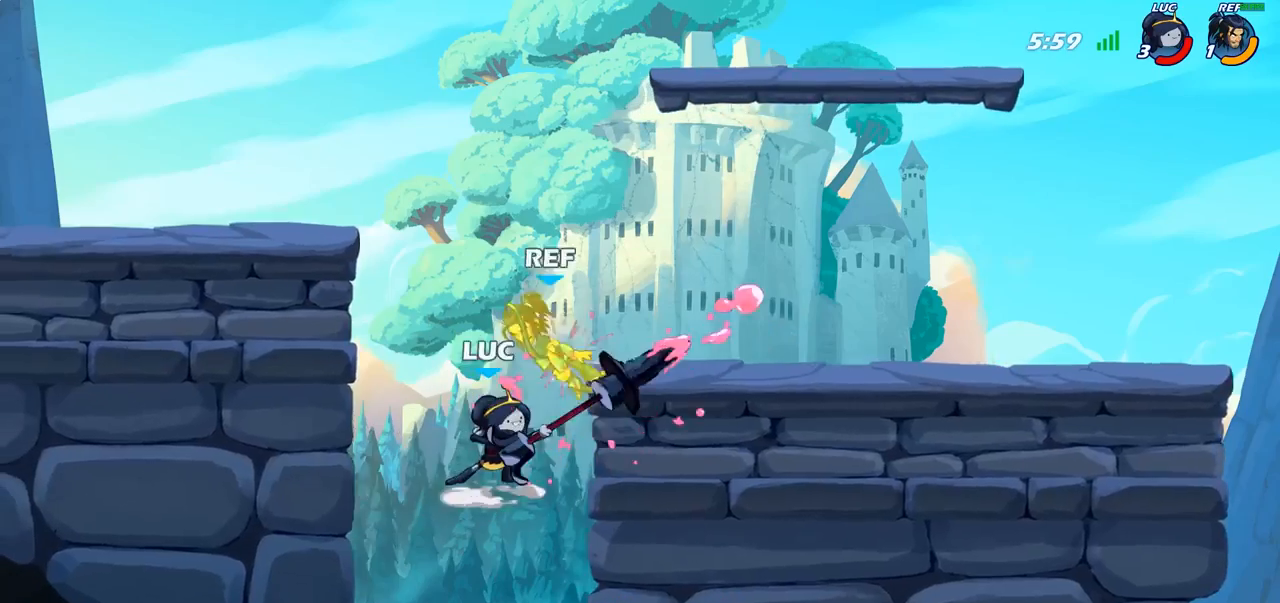
{"buttons": [], "left_stick": "up-left", "right_stick": "center", "events": [[333, "CROSS", "down"], [467, "CROSS", "up"], [467, "left_stick", "up-left"]]}
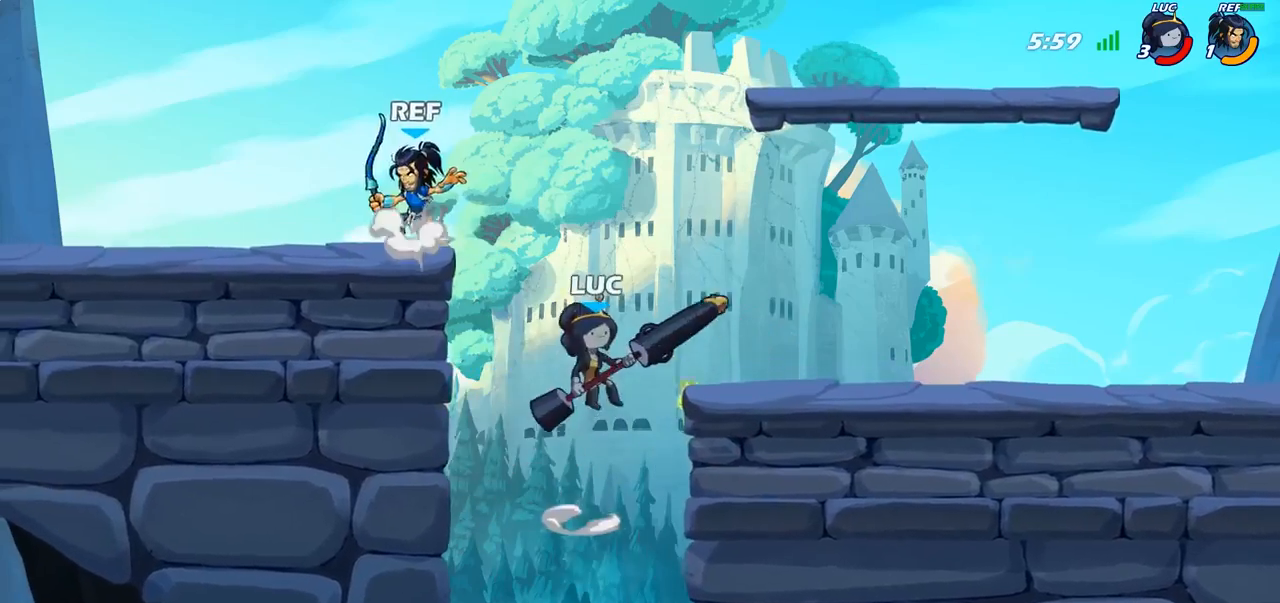
{"buttons": [], "left_stick": "left", "right_stick": "center", "events": [[33, "left_stick", "left"], [50, "CROSS", "down"], [133, "SQUARE", "down"], [217, "CROSS", "up"], [217, "SQUARE", "up"]]}
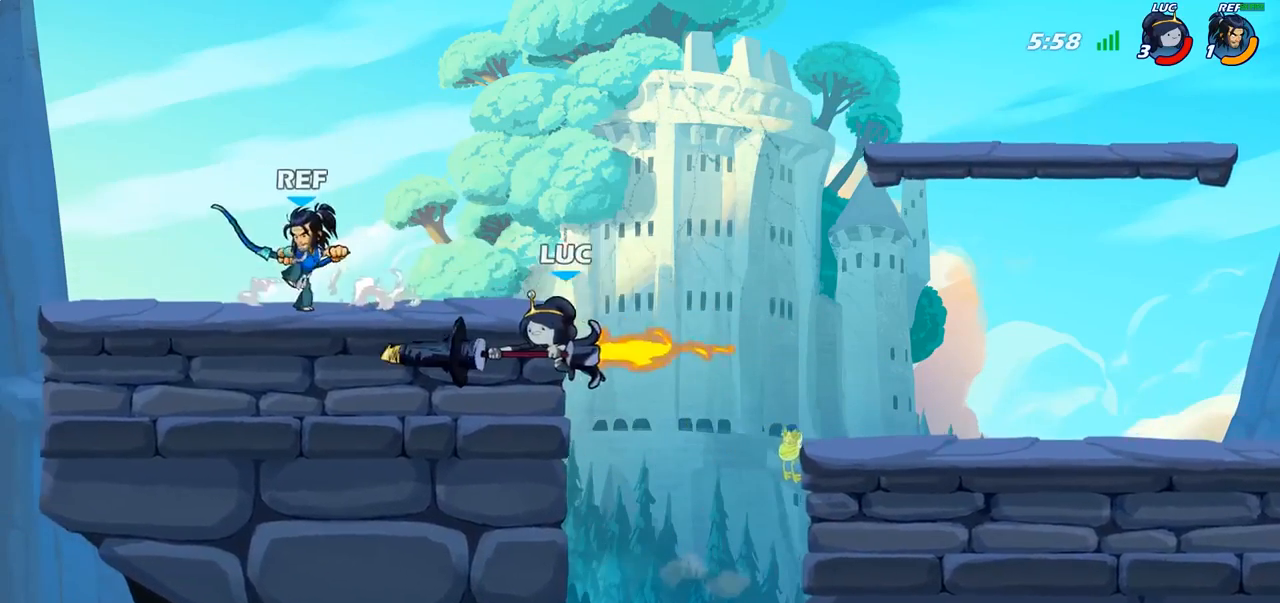
{"buttons": ["CROSS", "SQUARE"], "left_stick": "left", "right_stick": "center", "events": [[317, "left_stick", "right"], [417, "CROSS", "down"], [417, "left_stick", "left"], [500, "SQUARE", "down"]]}
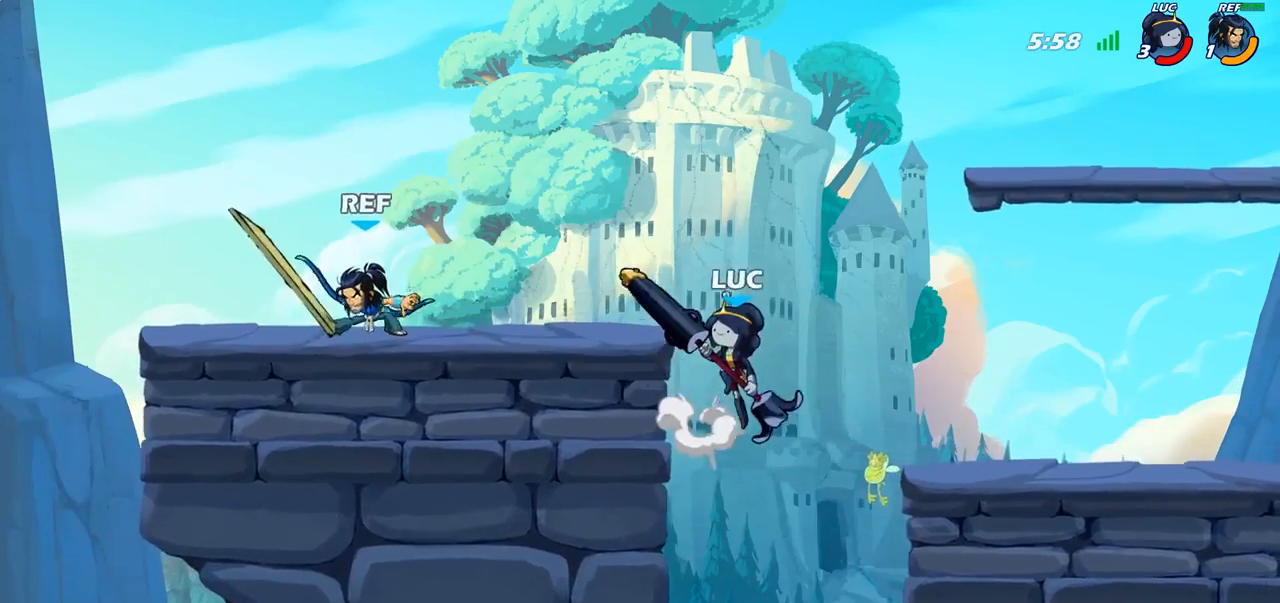
{"buttons": ["SQUARE"], "left_stick": "left", "right_stick": "center", "events": [[33, "CROSS", "up"], [33, "right_stick", "down-left"], [83, "right_stick", "center"], [117, "SQUARE", "up"], [417, "SQUARE", "down"]]}
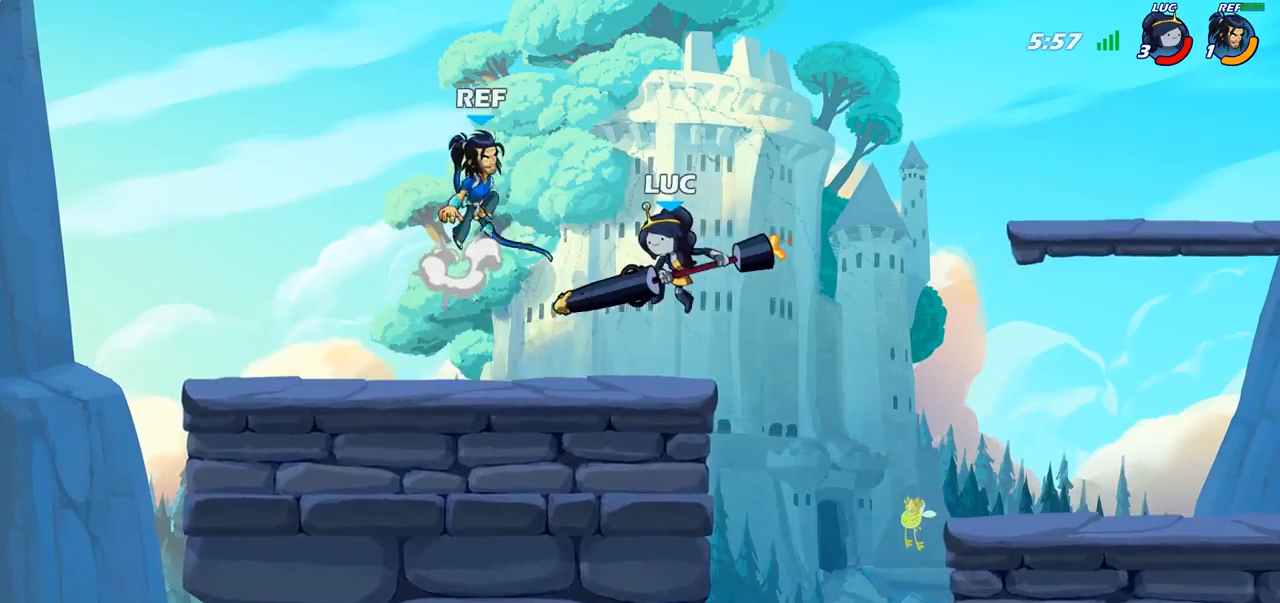
{"buttons": [], "left_stick": "left", "right_stick": "center", "events": [[33, "SQUARE", "up"]]}
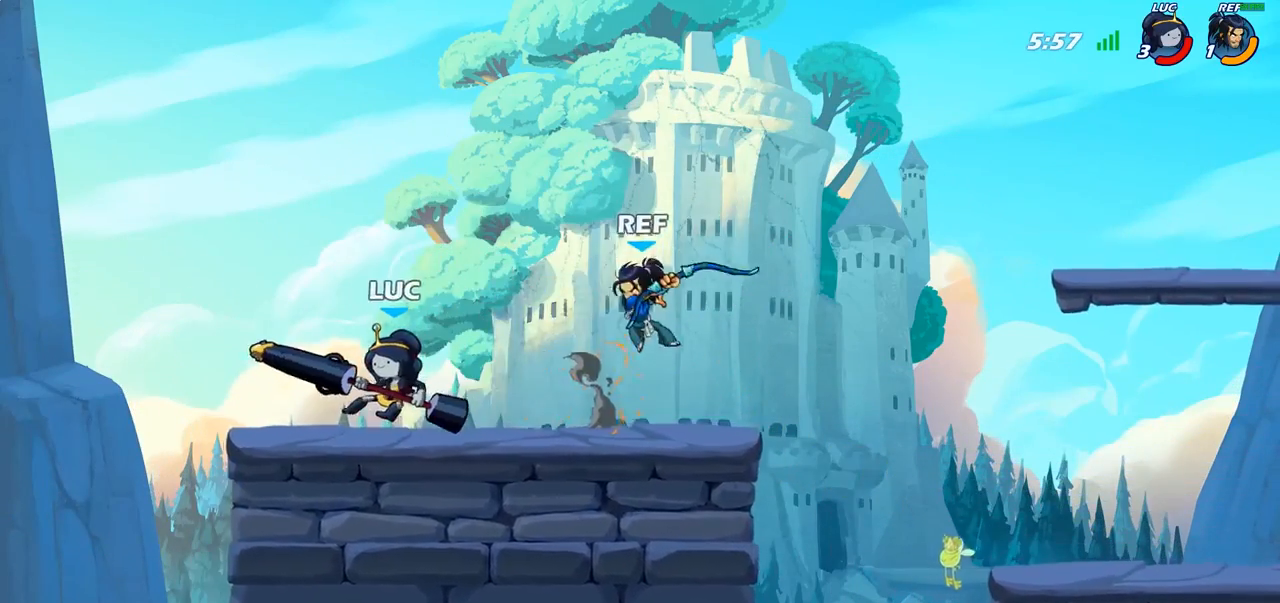
{"buttons": [], "left_stick": "center", "right_stick": "center", "events": [[133, "left_stick", "right"], [217, "SQUARE", "down"], [267, "left_stick", "center"], [317, "SQUARE", "up"]]}
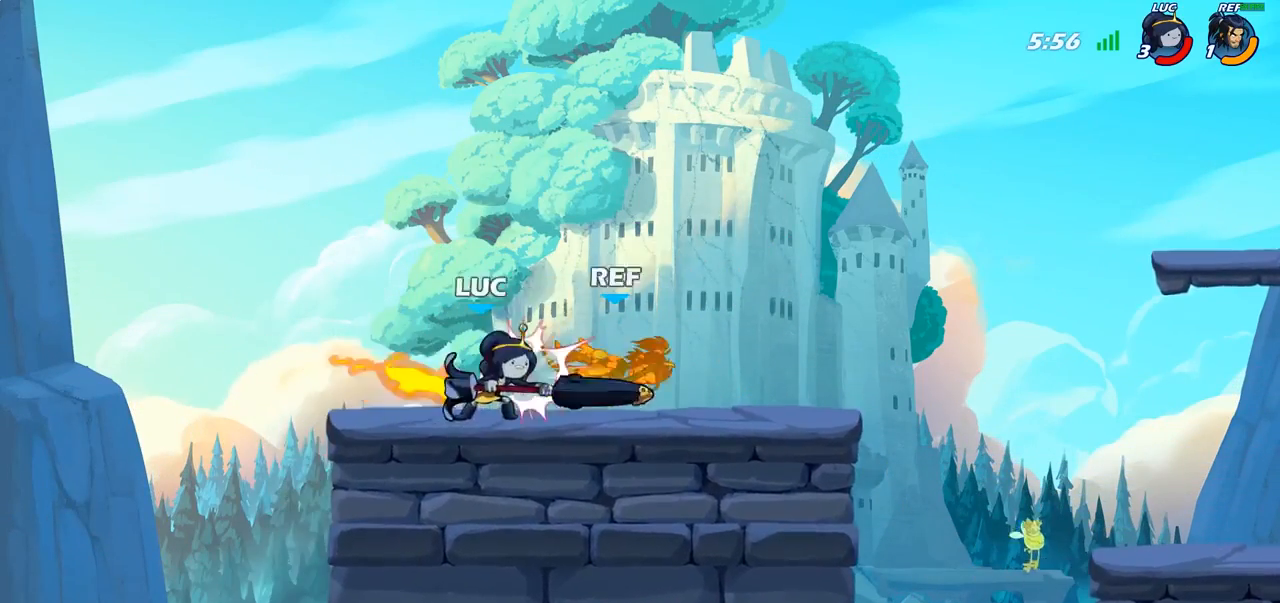
{"buttons": [], "left_stick": "center", "right_stick": "center", "events": [[33, "CIRCLE", "down"], [117, "CIRCLE", "up"], [250, "CIRCLE", "down"], [317, "CIRCLE", "up"]]}
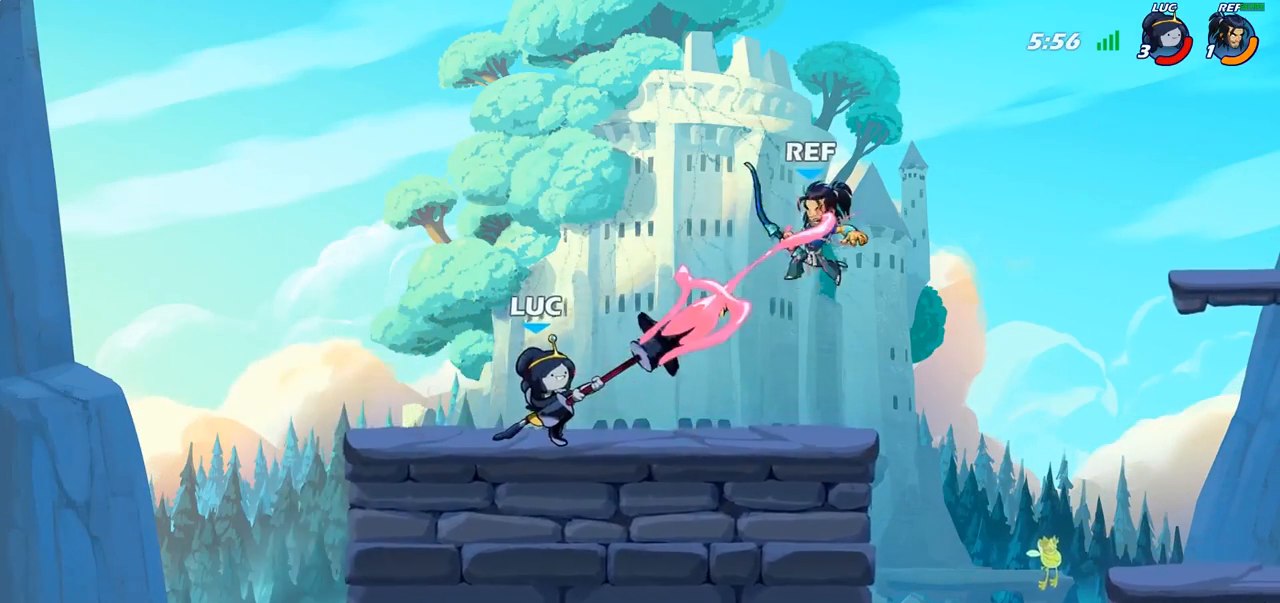
{"buttons": [], "left_stick": "center", "right_stick": "center", "events": []}
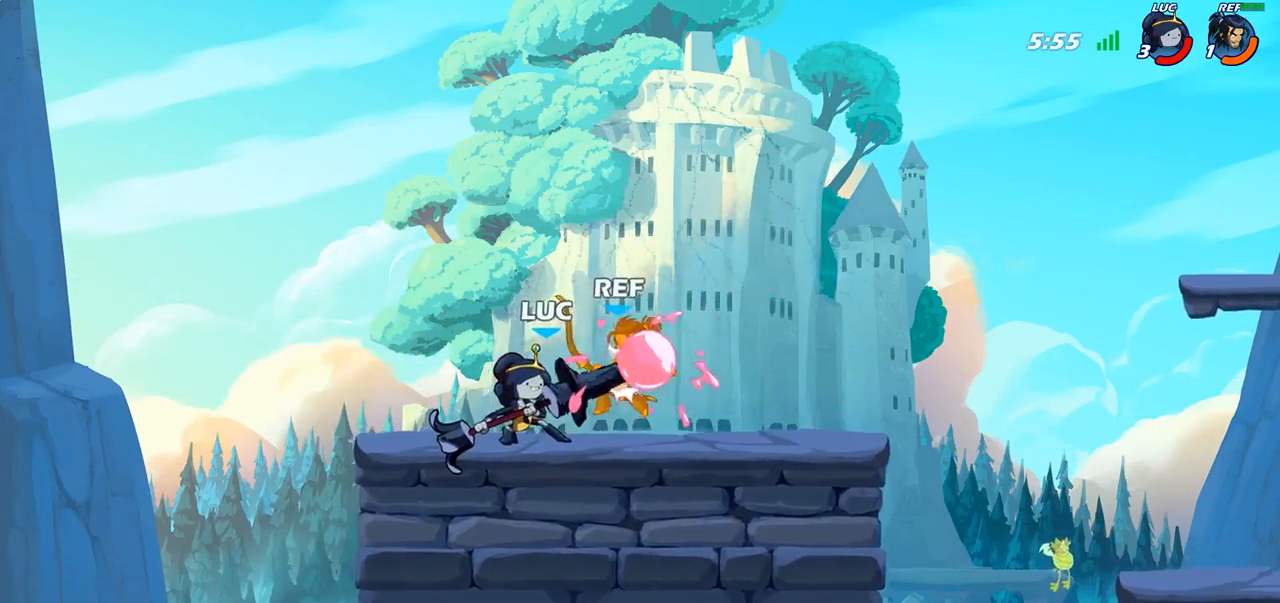
{"buttons": ["R2"], "left_stick": "right", "right_stick": "center", "events": [[50, "left_stick", "up-right"], [333, "left_stick", "right"], [400, "R2", "down"]]}
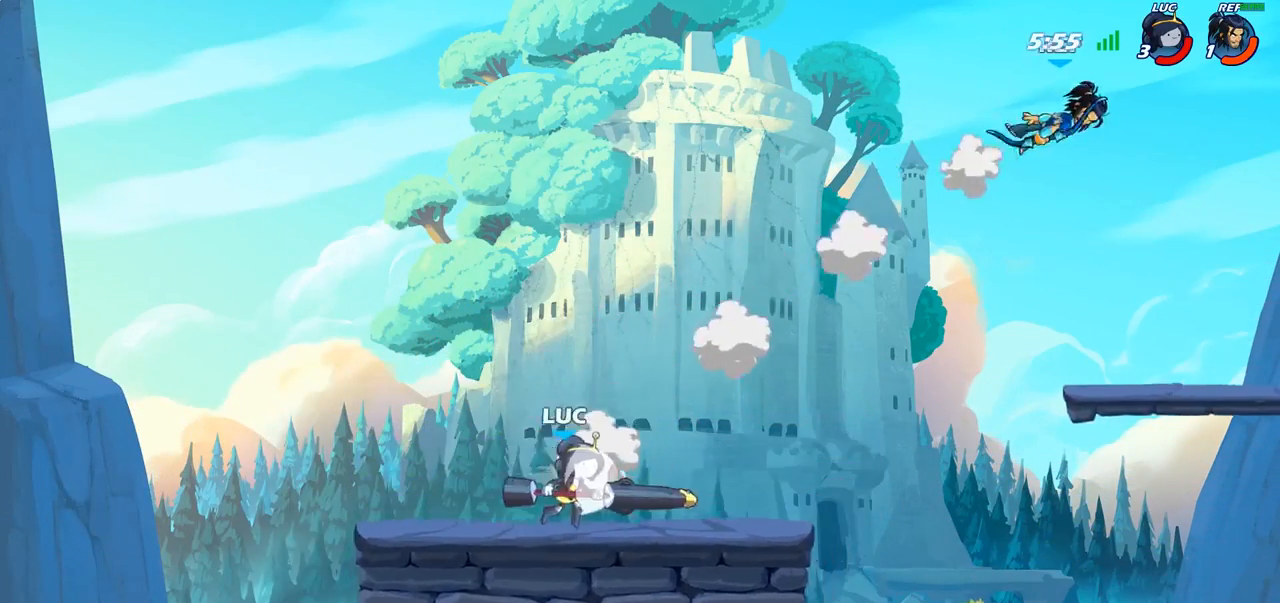
{"buttons": [], "left_stick": "right", "right_stick": "center", "events": [[150, "R2", "up"], [350, "CROSS", "down"], [467, "CROSS", "up"]]}
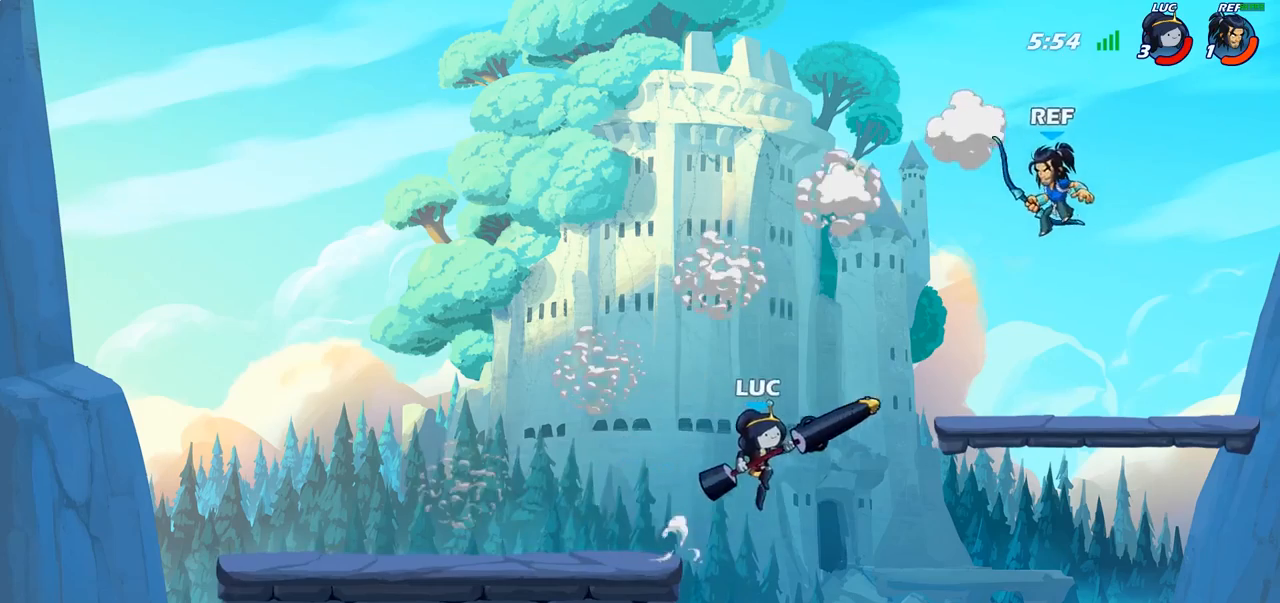
{"buttons": [], "left_stick": "right", "right_stick": "center", "events": [[50, "SQUARE", "down"], [133, "SQUARE", "up"]]}
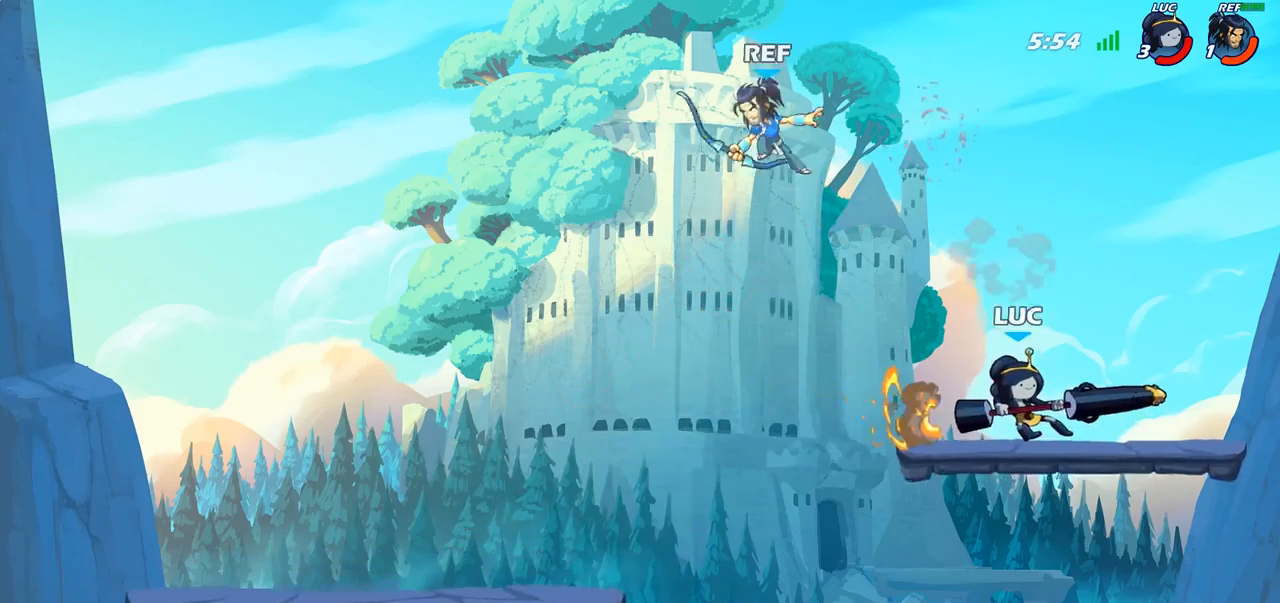
{"buttons": [], "left_stick": "down-left", "right_stick": "center", "events": [[183, "left_stick", "down"], [233, "left_stick", "down-left"]]}
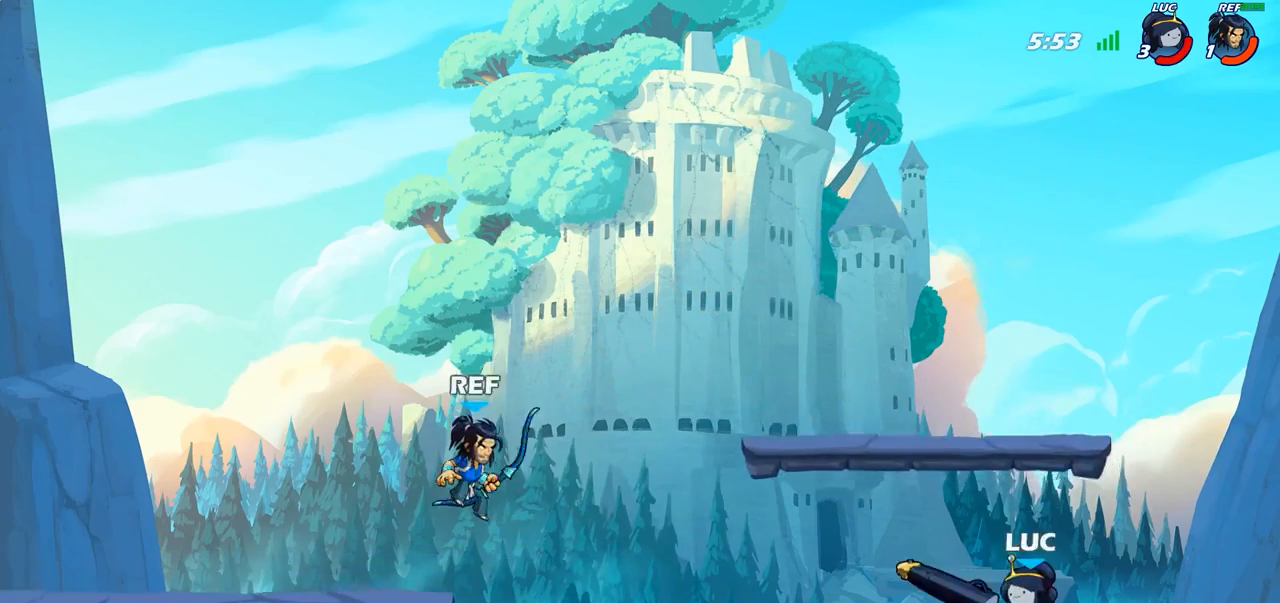
{"buttons": [], "left_stick": "up-left", "right_stick": "center", "events": [[117, "left_stick", "left"], [133, "CROSS", "down"], [233, "CROSS", "up"], [300, "left_stick", "up-left"]]}
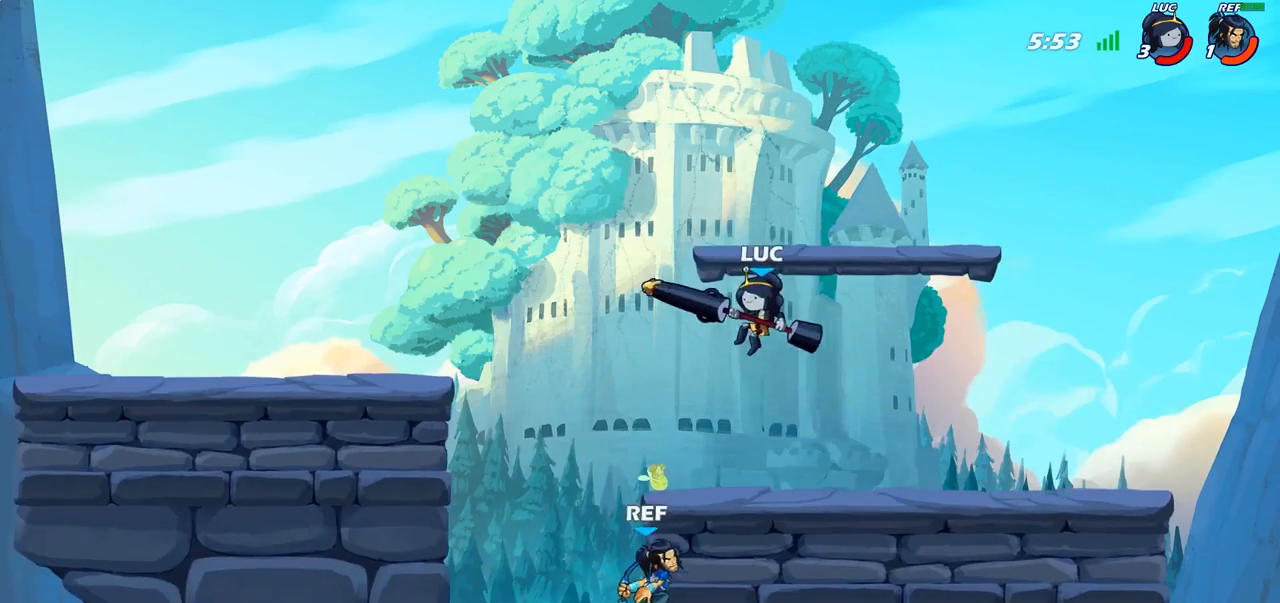
{"buttons": [], "left_stick": "center", "right_stick": "center", "events": [[133, "left_stick", "down-left"], [200, "left_stick", "down"], [233, "SQUARE", "down"], [333, "SQUARE", "up"], [383, "left_stick", "center"]]}
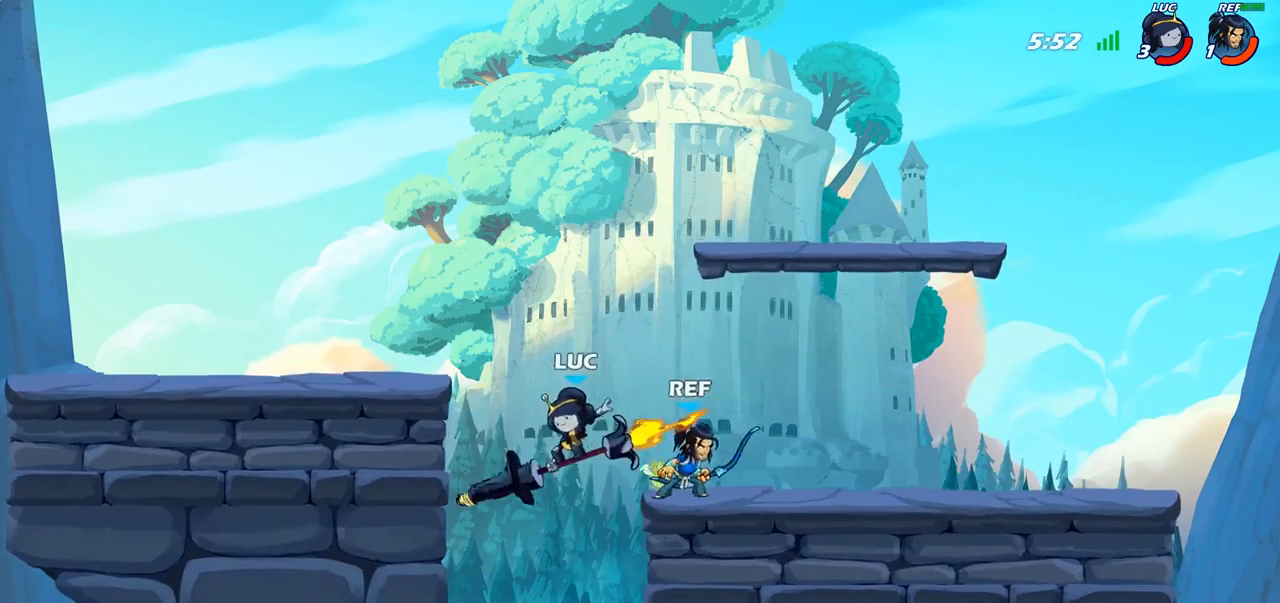
{"buttons": ["CROSS"], "left_stick": "up-right", "right_stick": "center", "events": [[33, "left_stick", "left"], [450, "left_stick", "up-right"], [500, "CROSS", "down"]]}
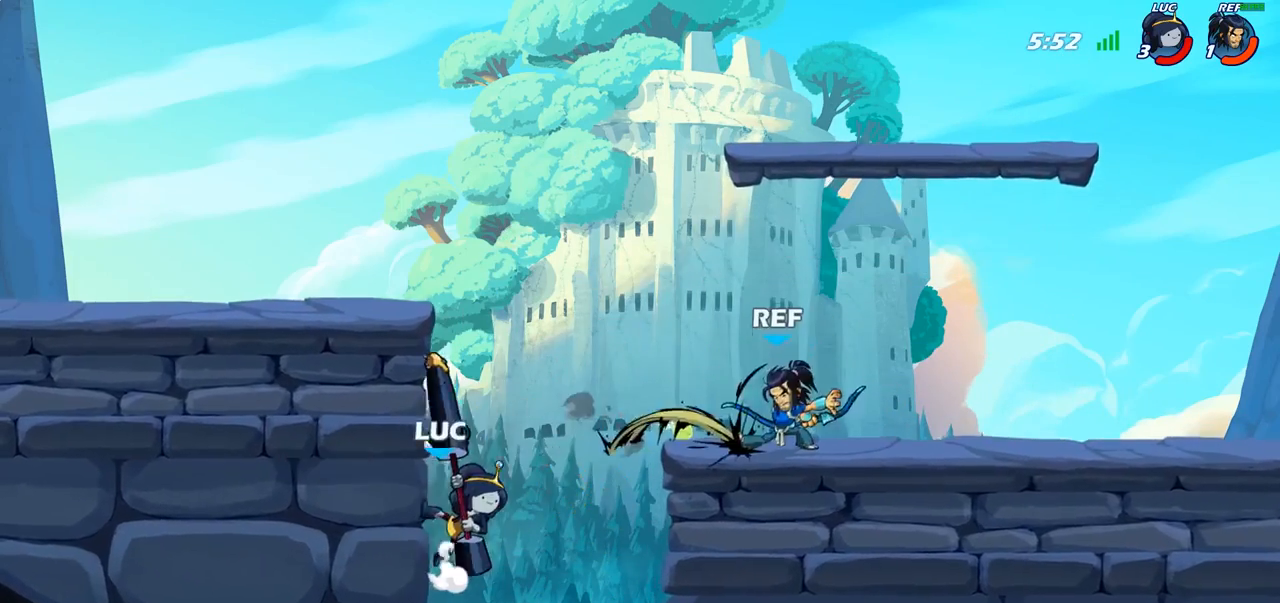
{"buttons": [], "left_stick": "center", "right_stick": "center", "events": [[50, "left_stick", "center"], [100, "CROSS", "up"], [100, "R2", "down"], [267, "CIRCLE", "down"], [317, "R2", "up"], [367, "CIRCLE", "up"]]}
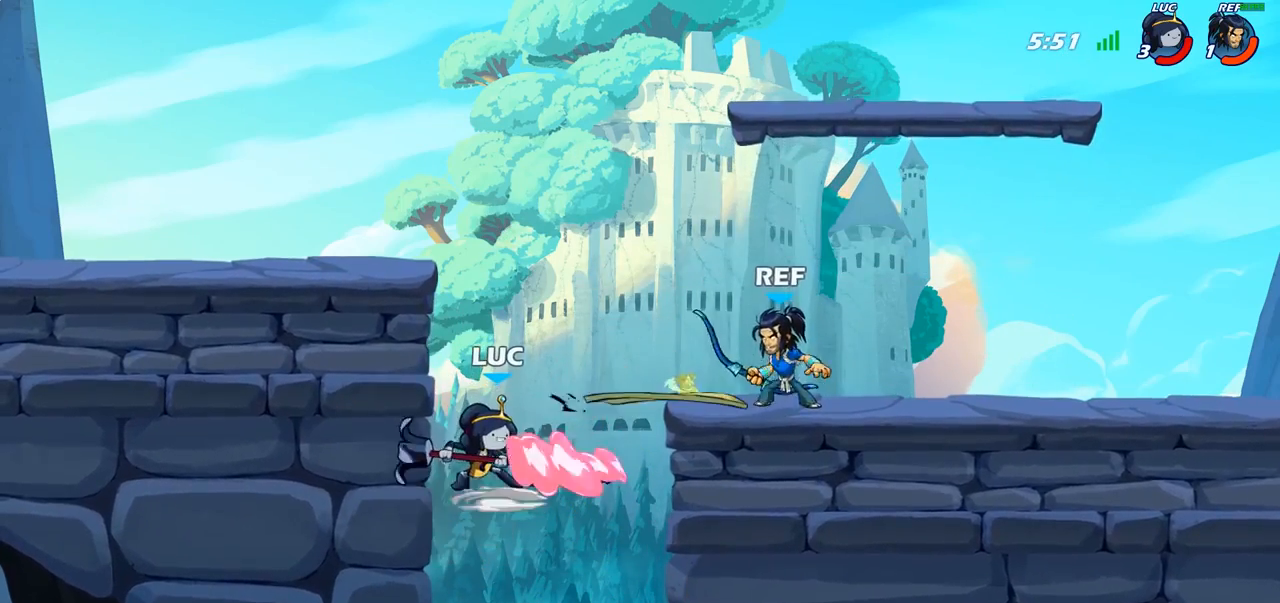
{"buttons": [], "left_stick": "center", "right_stick": "center", "events": []}
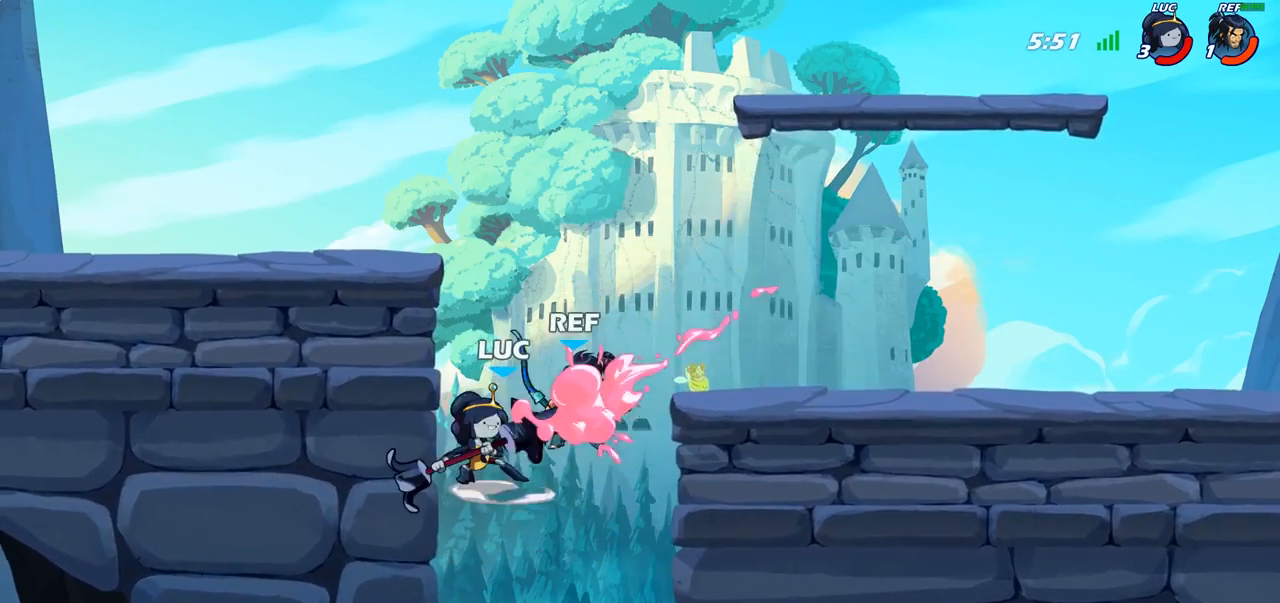
{"buttons": [], "left_stick": "right", "right_stick": "center", "events": [[483, "left_stick", "right"]]}
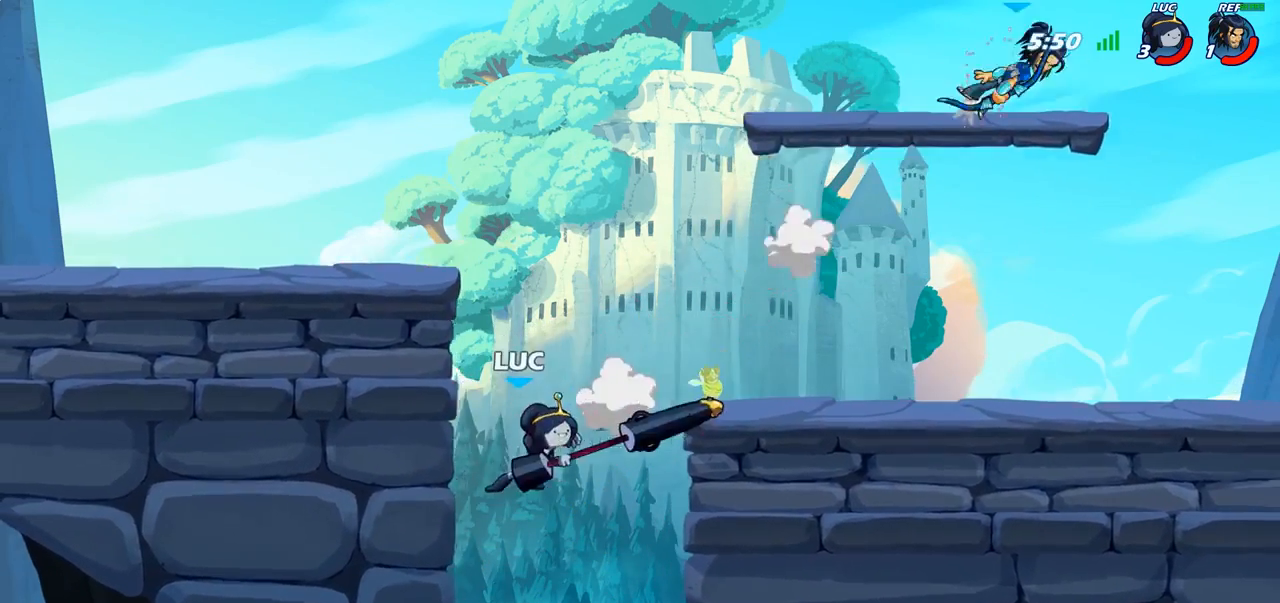
{"buttons": [], "left_stick": "down-right", "right_stick": "center", "events": [[183, "CROSS", "down"], [333, "CROSS", "up"], [483, "left_stick", "down-right"]]}
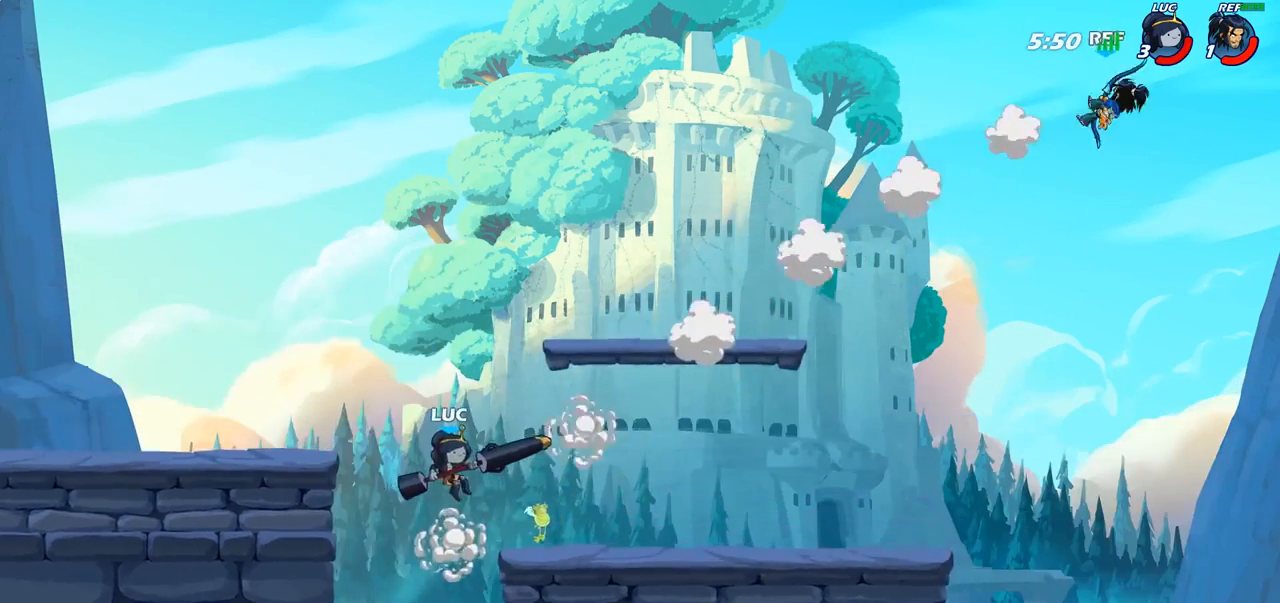
{"buttons": ["R2"], "left_stick": "right", "right_stick": "center", "events": [[150, "left_stick", "right"], [350, "R2", "down"]]}
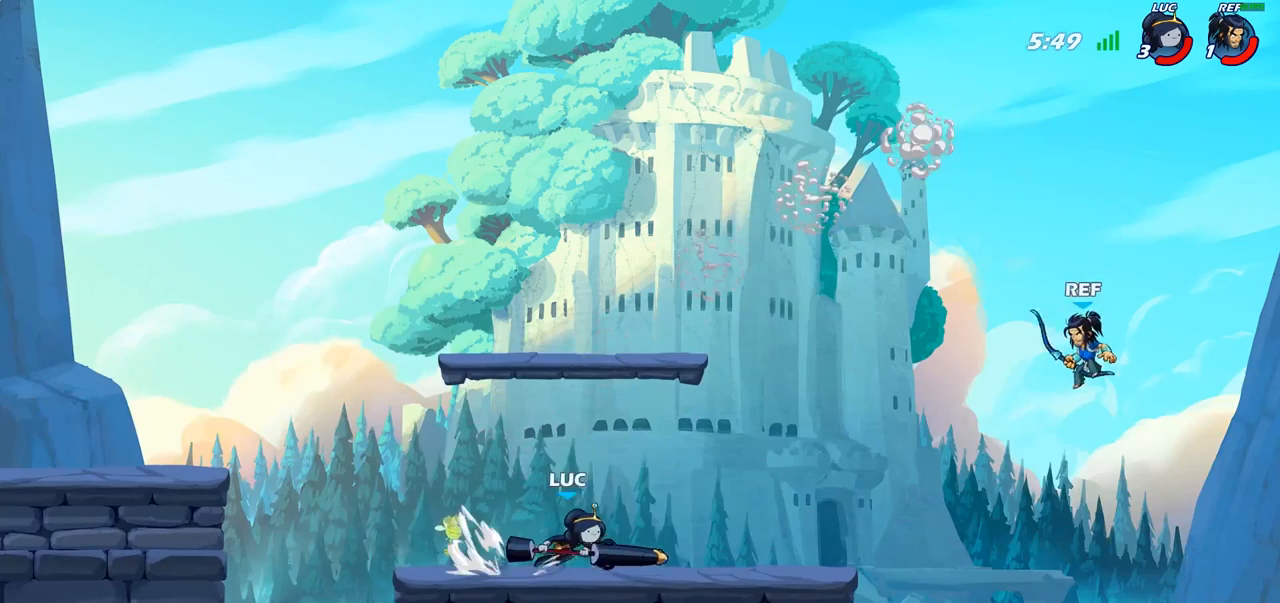
{"buttons": ["CIRCLE"], "left_stick": "down-left", "right_stick": "center", "events": [[33, "R2", "up"], [350, "R2", "down"], [450, "CIRCLE", "down"], [450, "left_stick", "down-left"], [500, "R2", "up"]]}
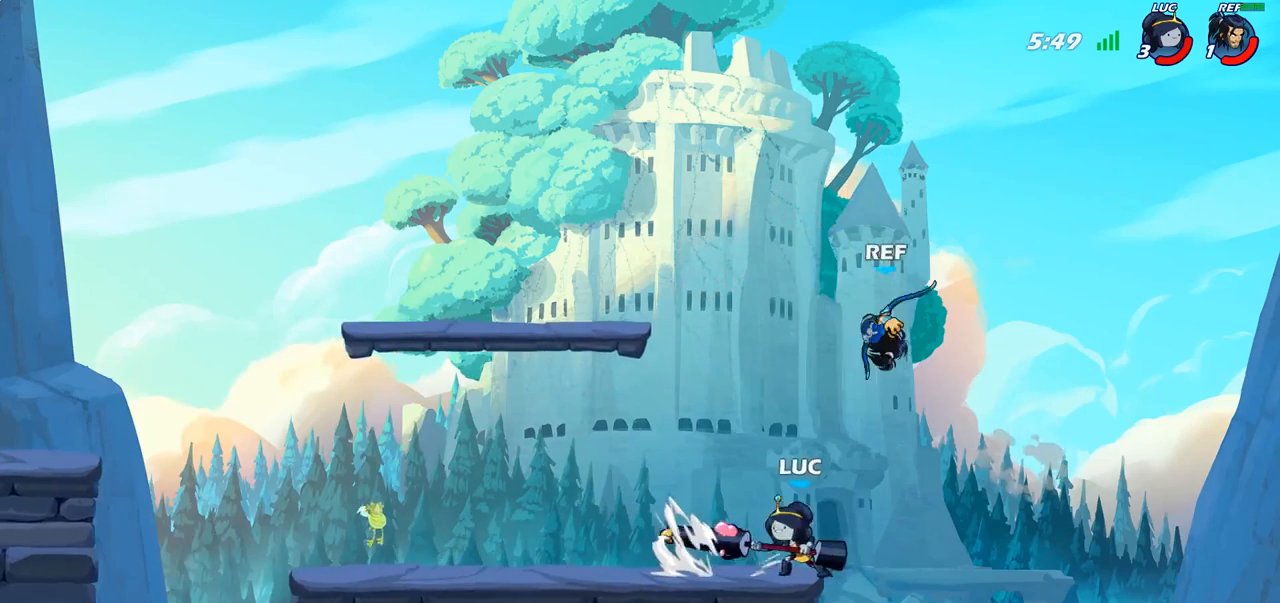
{"buttons": [], "left_stick": "center", "right_stick": "center", "events": [[317, "CIRCLE", "up"], [333, "left_stick", "center"]]}
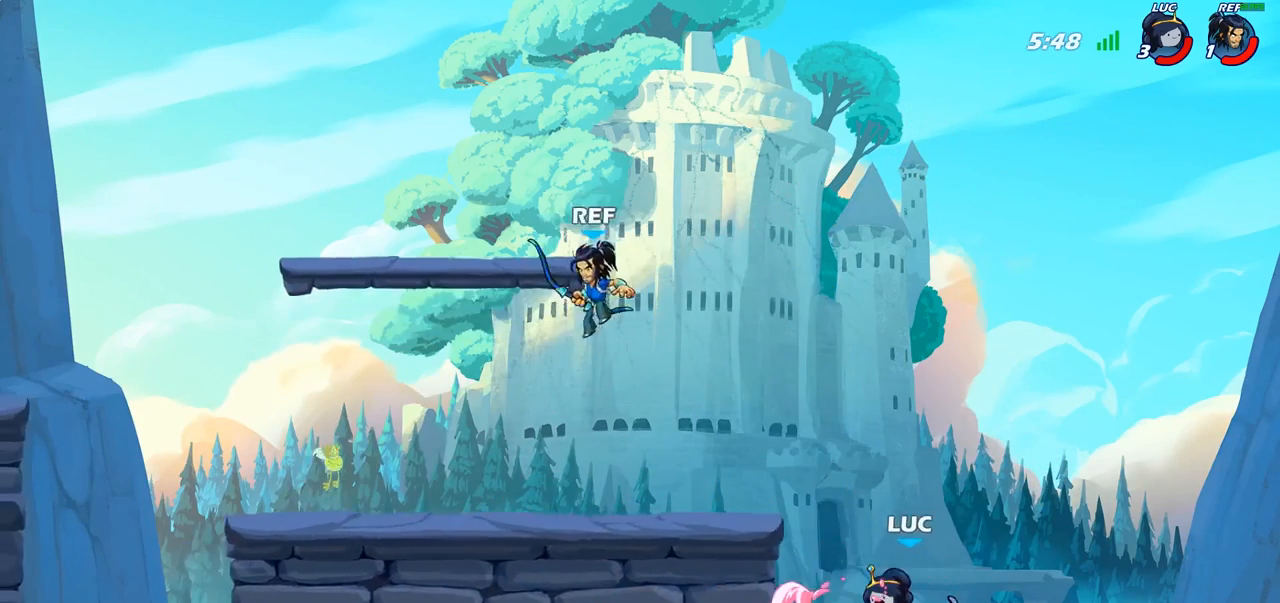
{"buttons": ["CROSS"], "left_stick": "right", "right_stick": "center", "events": [[367, "left_stick", "right"], [450, "CROSS", "down"]]}
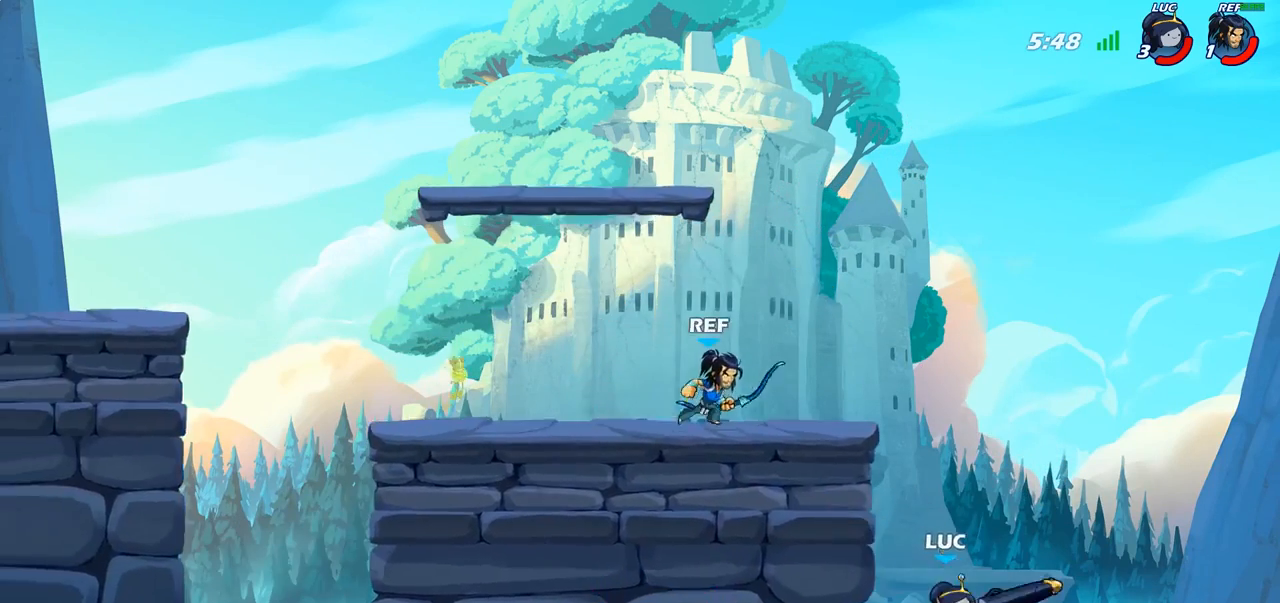
{"buttons": ["R2"], "left_stick": "center", "right_stick": "center", "events": [[133, "CROSS", "up"], [183, "CROSS", "down"], [300, "CROSS", "up"], [300, "left_stick", "left"], [450, "left_stick", "center"], [500, "R2", "down"]]}
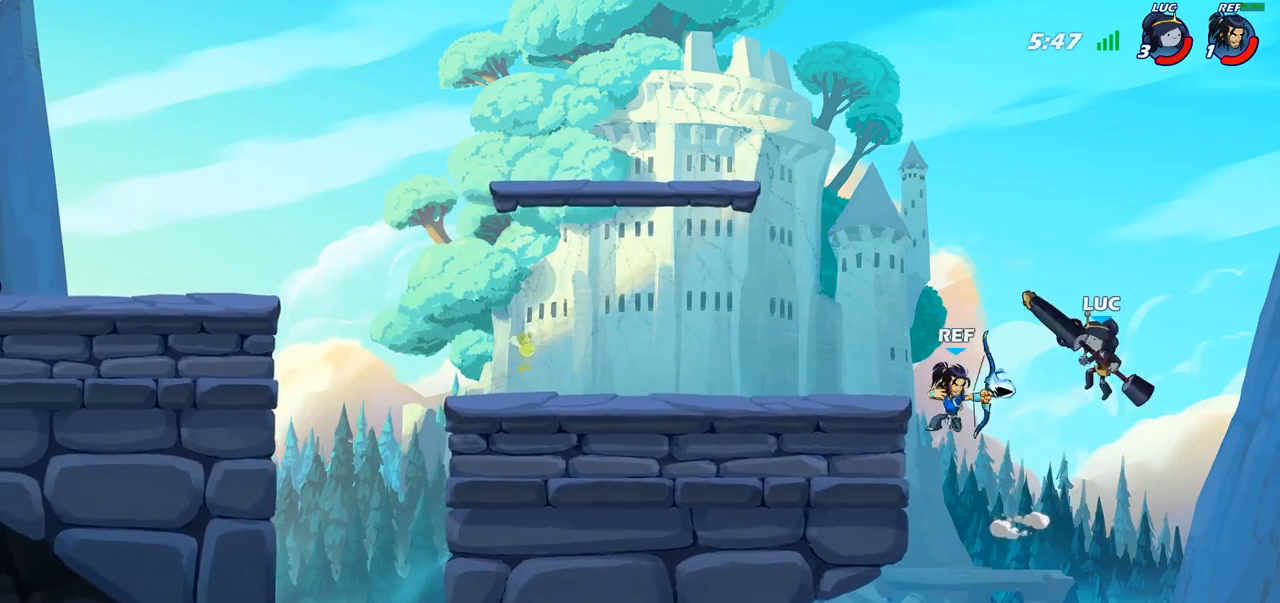
{"buttons": ["CIRCLE"], "left_stick": "down-left", "right_stick": "center", "events": [[67, "left_stick", "down-left"], [100, "CIRCLE", "down"], [117, "R2", "up"]]}
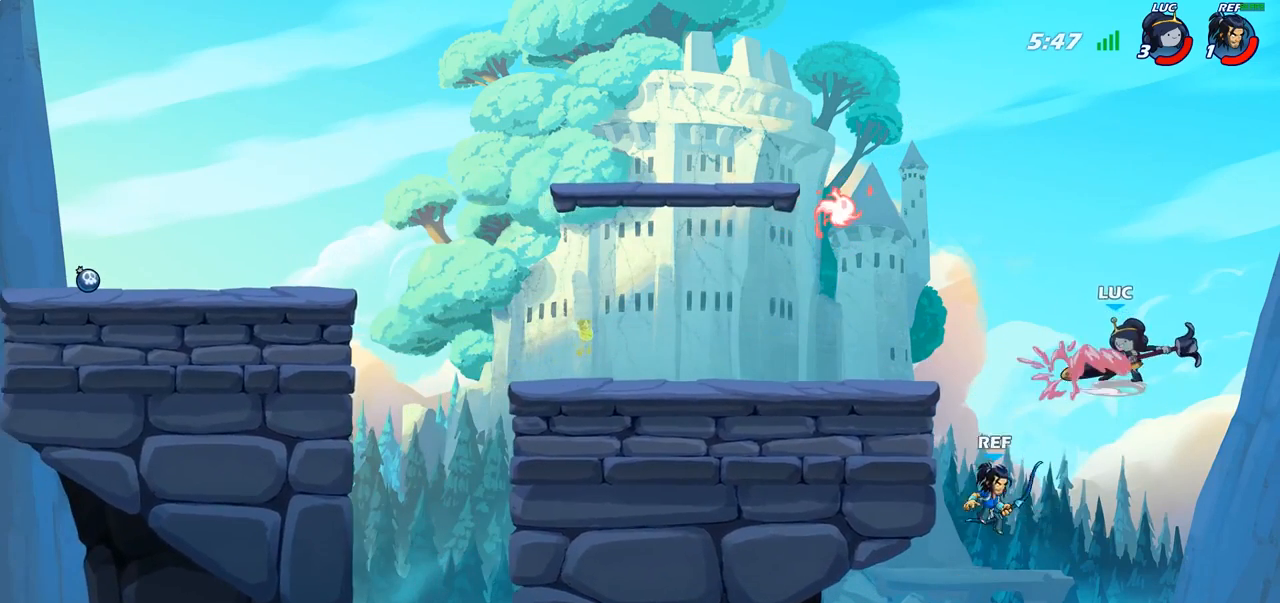
{"buttons": [], "left_stick": "up-right", "right_stick": "center", "events": [[317, "left_stick", "right"], [367, "CIRCLE", "up"], [483, "left_stick", "up-right"]]}
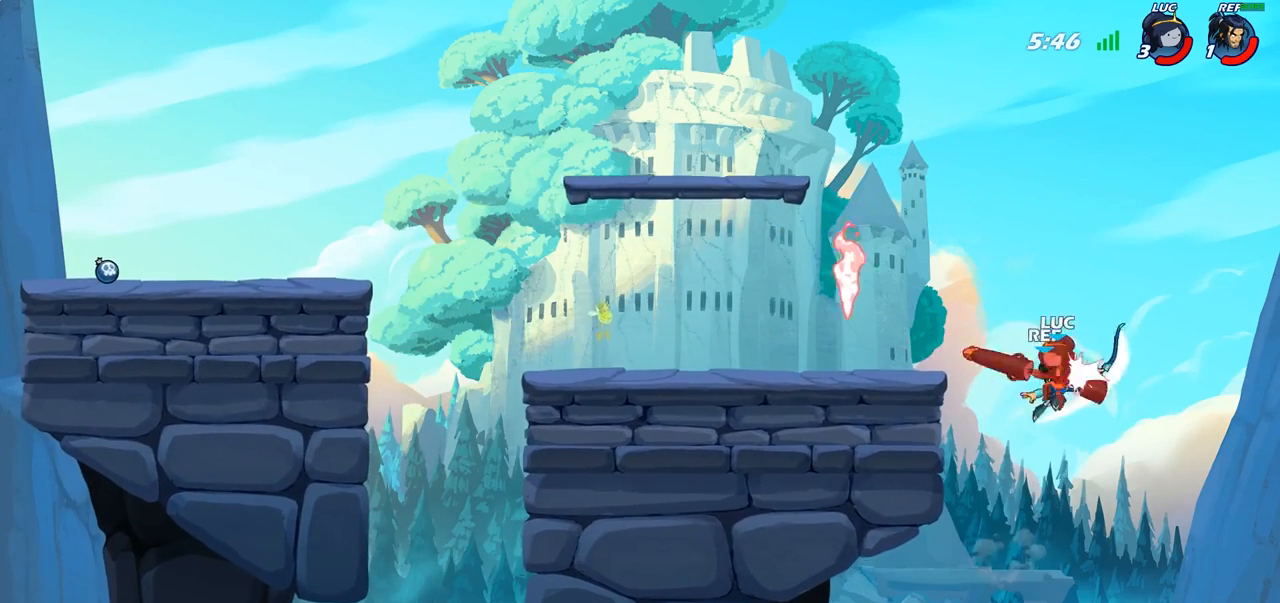
{"buttons": [], "left_stick": "up-left", "right_stick": "center", "events": [[17, "left_stick", "right"], [33, "left_stick", "up-left"], [50, "CIRCLE", "down"], [367, "CIRCLE", "up"]]}
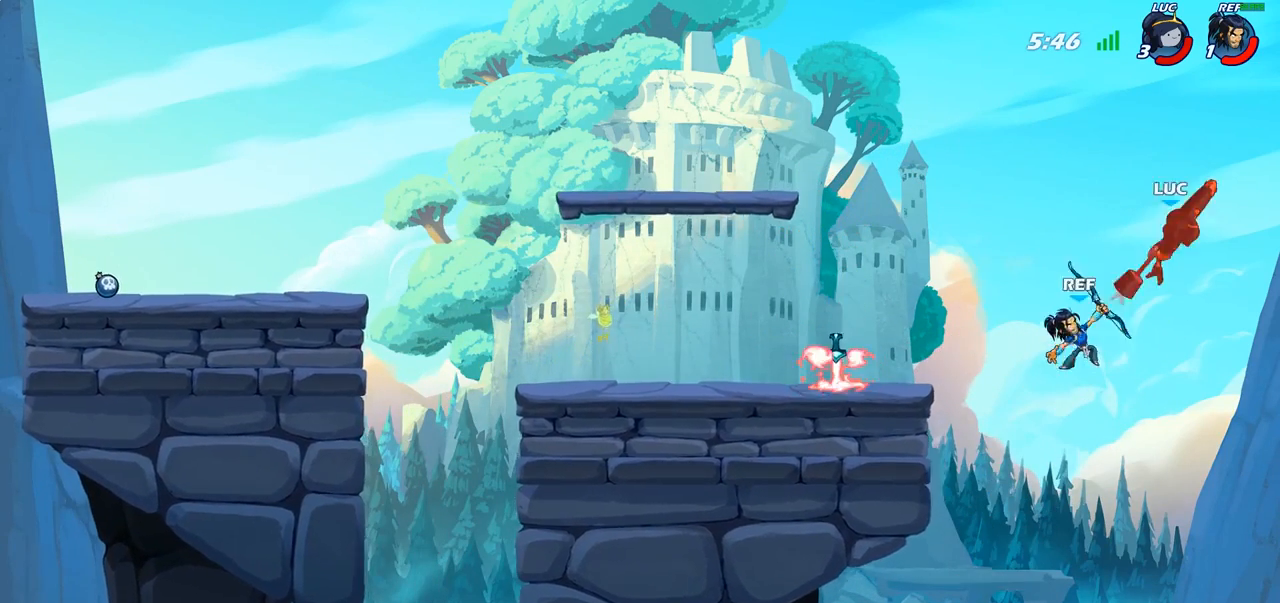
{"buttons": ["R2"], "left_stick": "up-left", "right_stick": "center", "events": [[67, "R2", "down"], [200, "R2", "up"], [283, "R2", "down"], [417, "R2", "up"], [500, "R2", "down"]]}
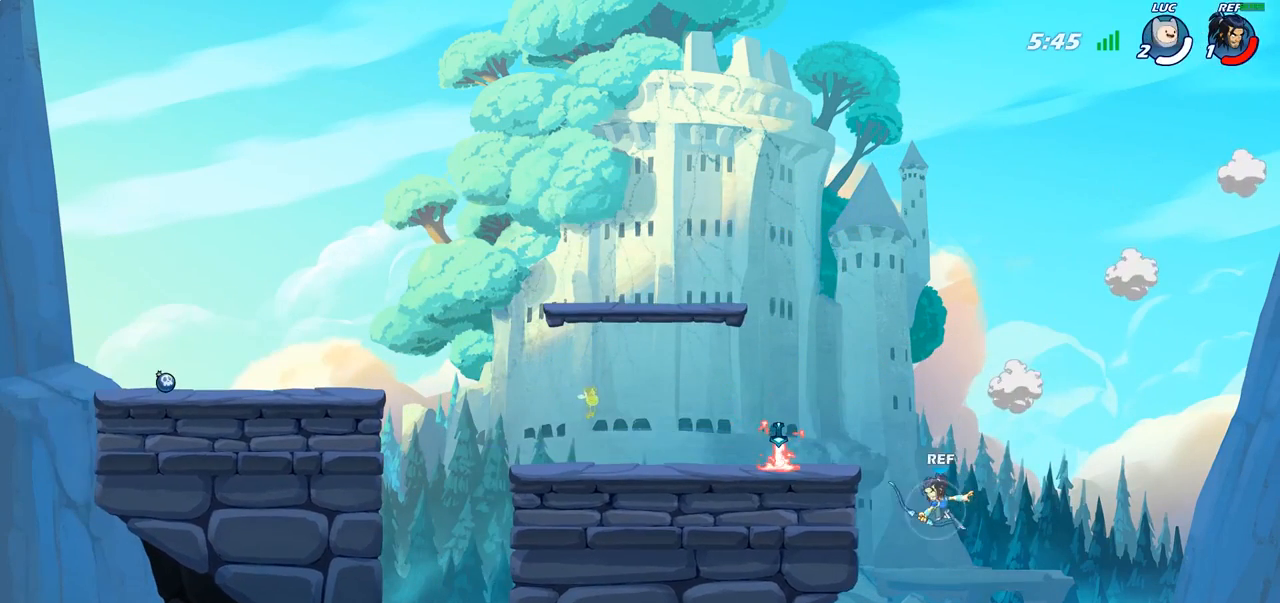
{"buttons": [], "left_stick": "center", "right_stick": "center", "events": [[117, "R2", "up"], [367, "left_stick", "center"]]}